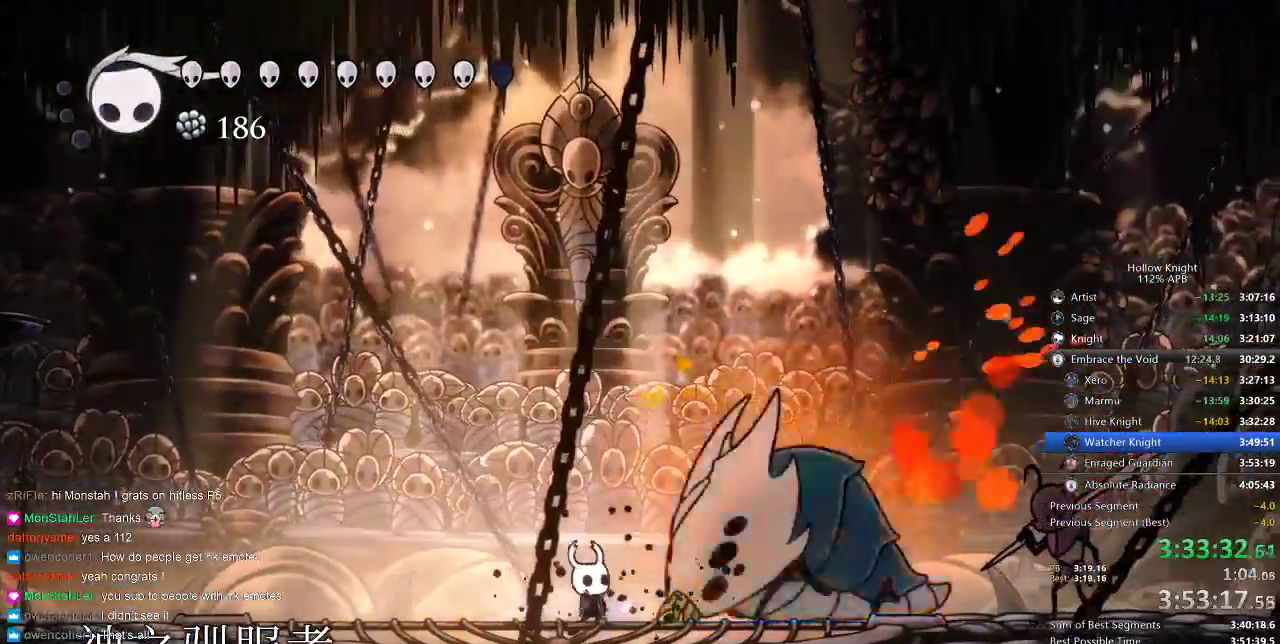
Gameplay with keyboard; each line is a JSON object with the keys held at the frame after it. "events" lists presses ("down") and releases ("up") of "cdash", "dash", "dnail", "down", "heal", "inv", "jump", "left", "nail", "right", "spell" and "up" between this image and that frame as [ms after this image, input, new state], when the widget could be followed in between. No other keys are recorded. Mouse input is not recorded. Key names are as the overlay labels them; some are game actions (e.g. jump) rather than physical keys.
{"keys": ["left"], "events": [[50, "right", "down"], [150, "nail", "up"], [150, "right", "up"], [283, "right", "down"], [317, "nail", "down"], [417, "nail", "up"], [467, "left", "down"], [500, "right", "up"]]}
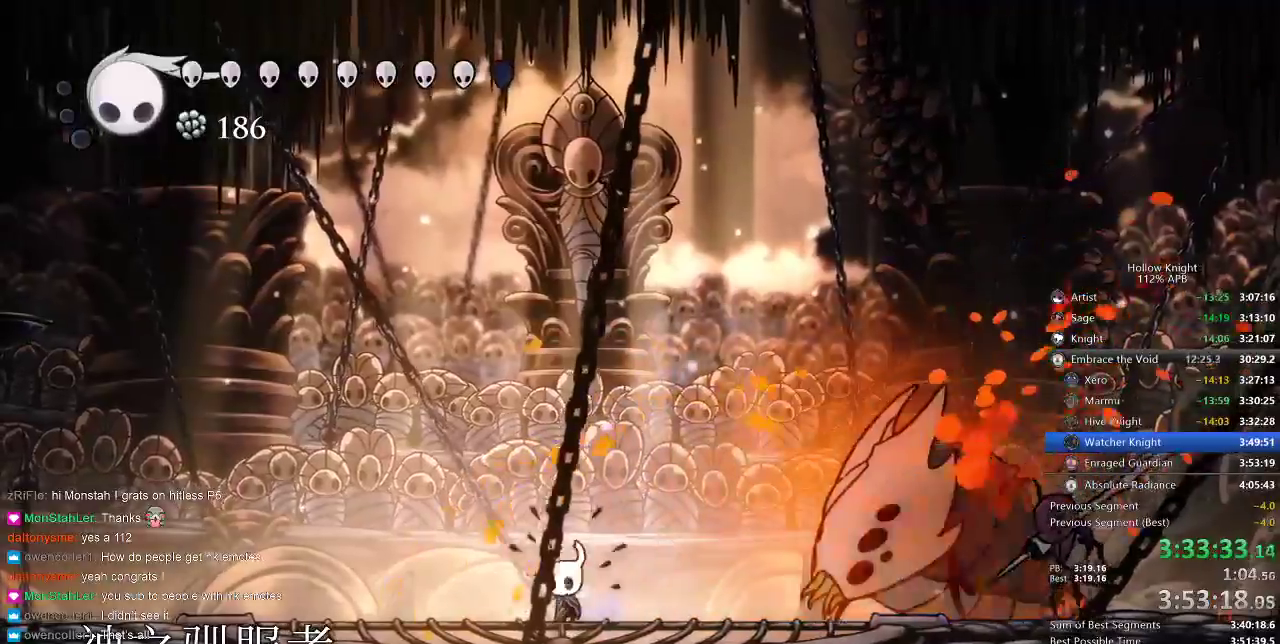
{"keys": ["jump", "right"], "events": [[67, "jump", "down"], [167, "left", "up"], [250, "right", "down"]]}
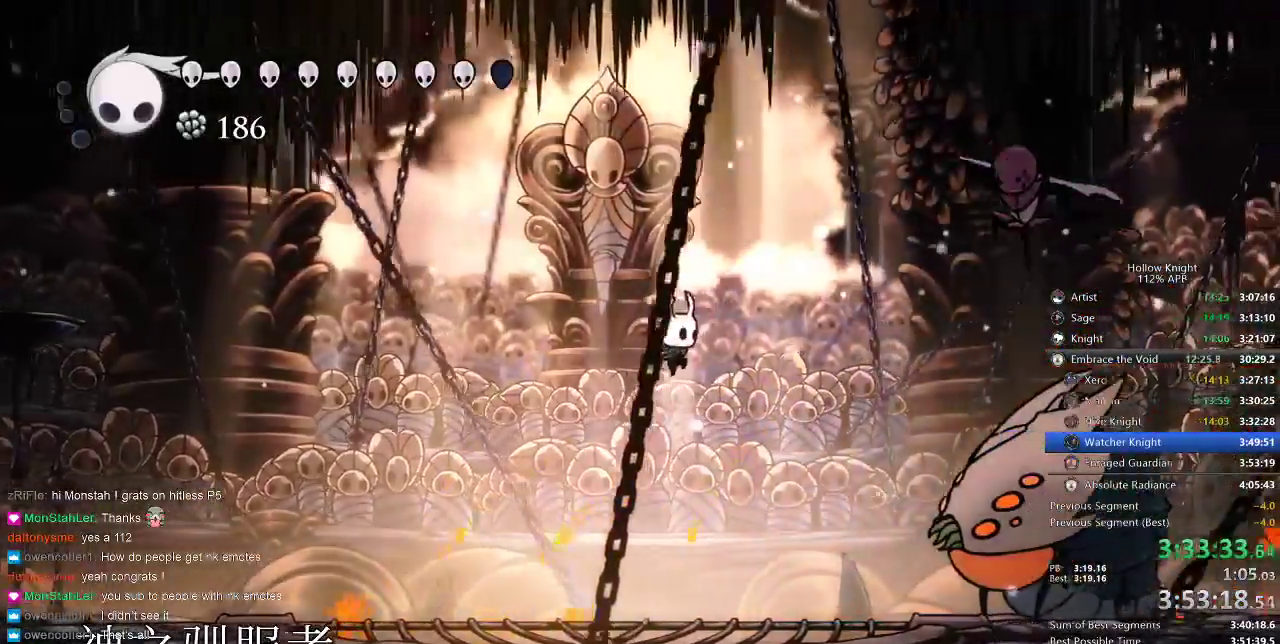
{"keys": ["down", "right"], "events": [[83, "dash", "down"], [83, "jump", "up"], [217, "down", "down"], [283, "dash", "up"], [367, "nail", "down"], [450, "nail", "up"]]}
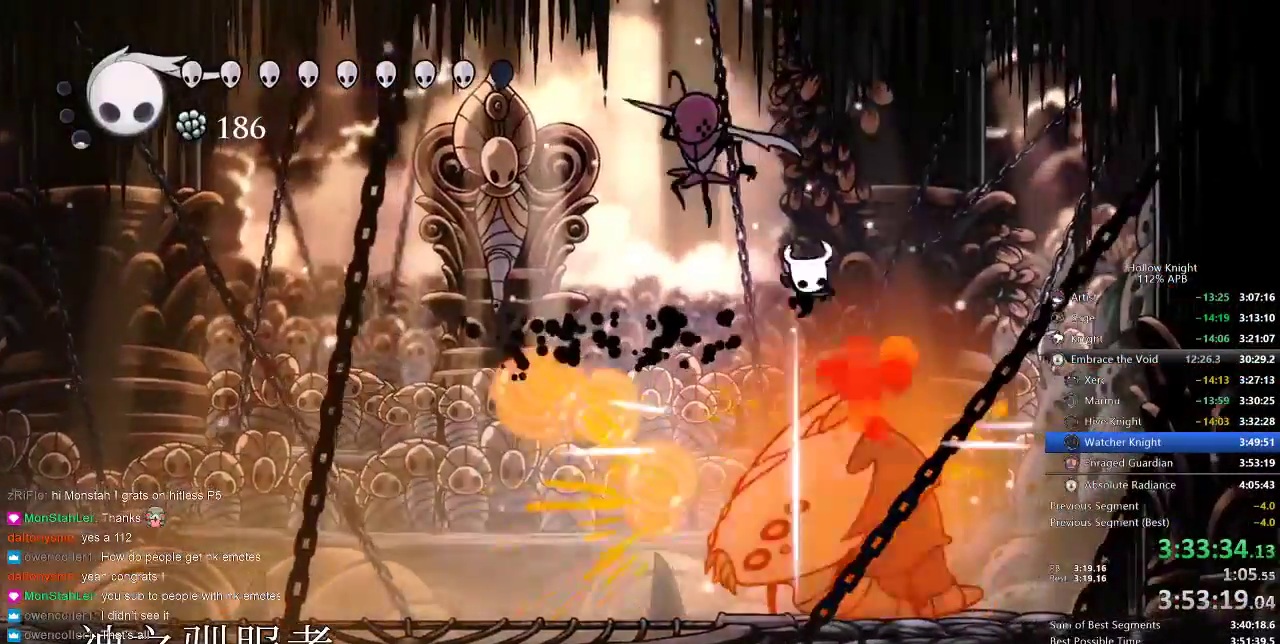
{"keys": ["down", "nail"], "events": [[233, "left", "down"], [233, "right", "up"], [367, "left", "up"], [433, "nail", "down"]]}
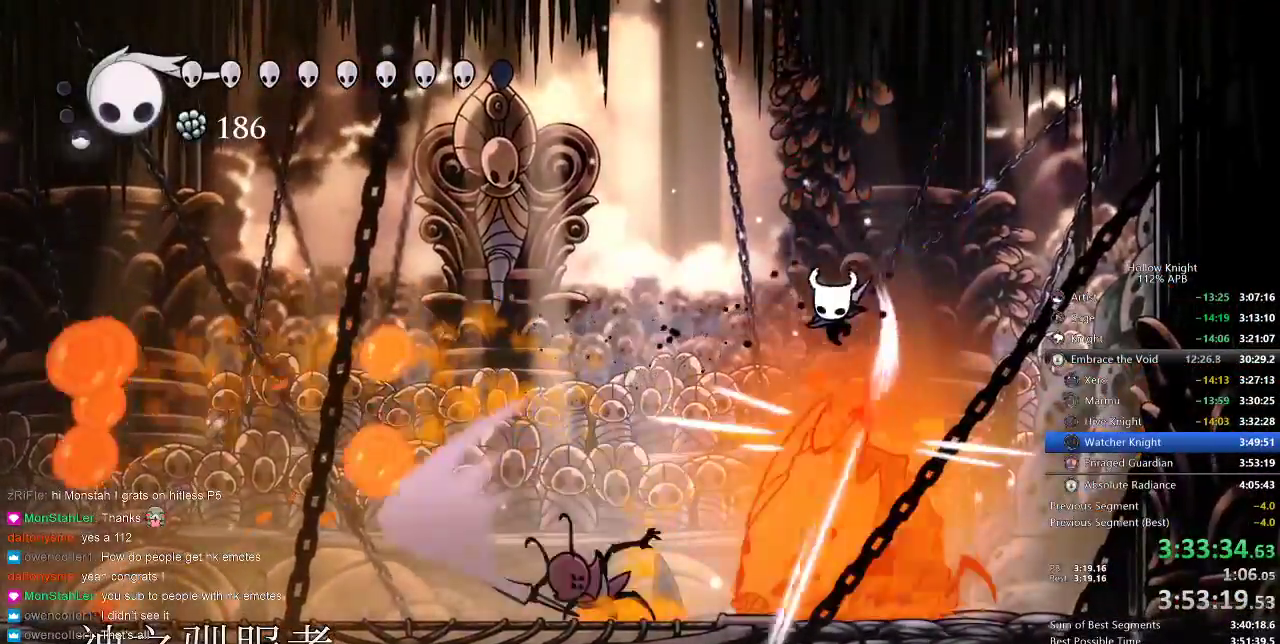
{"keys": ["right"], "events": [[33, "left", "down"], [33, "nail", "up"], [100, "spell", "down"], [150, "left", "up"], [200, "spell", "up"], [417, "down", "up"], [483, "right", "down"]]}
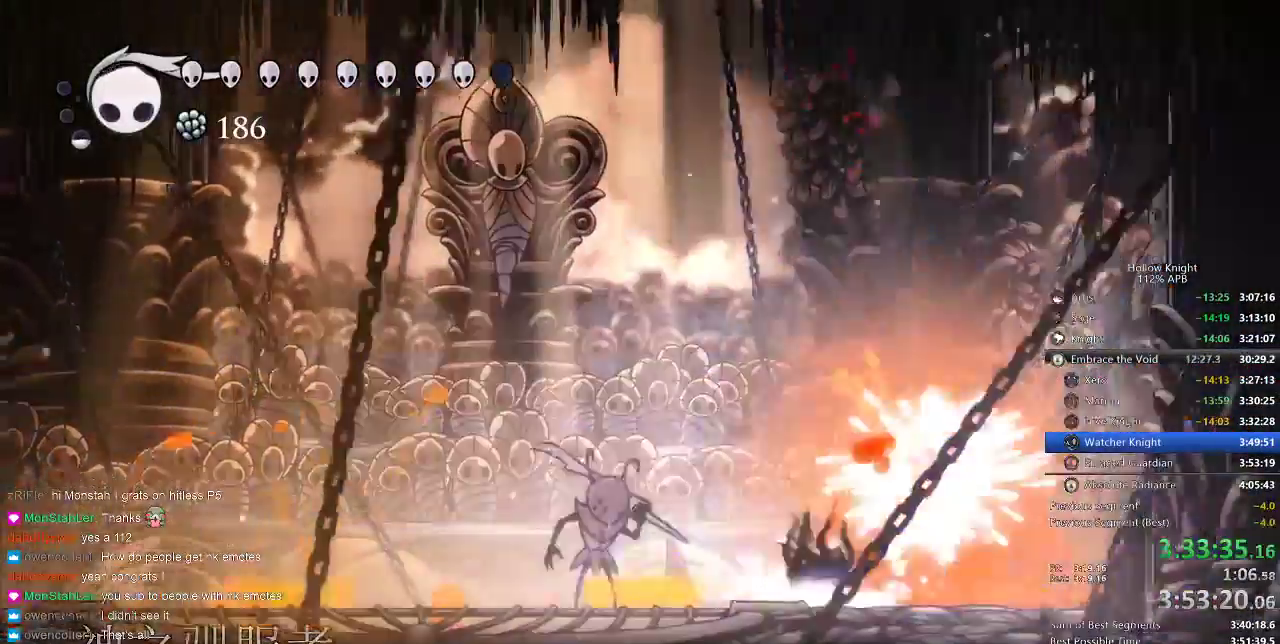
{"keys": [], "events": [[183, "right", "up"]]}
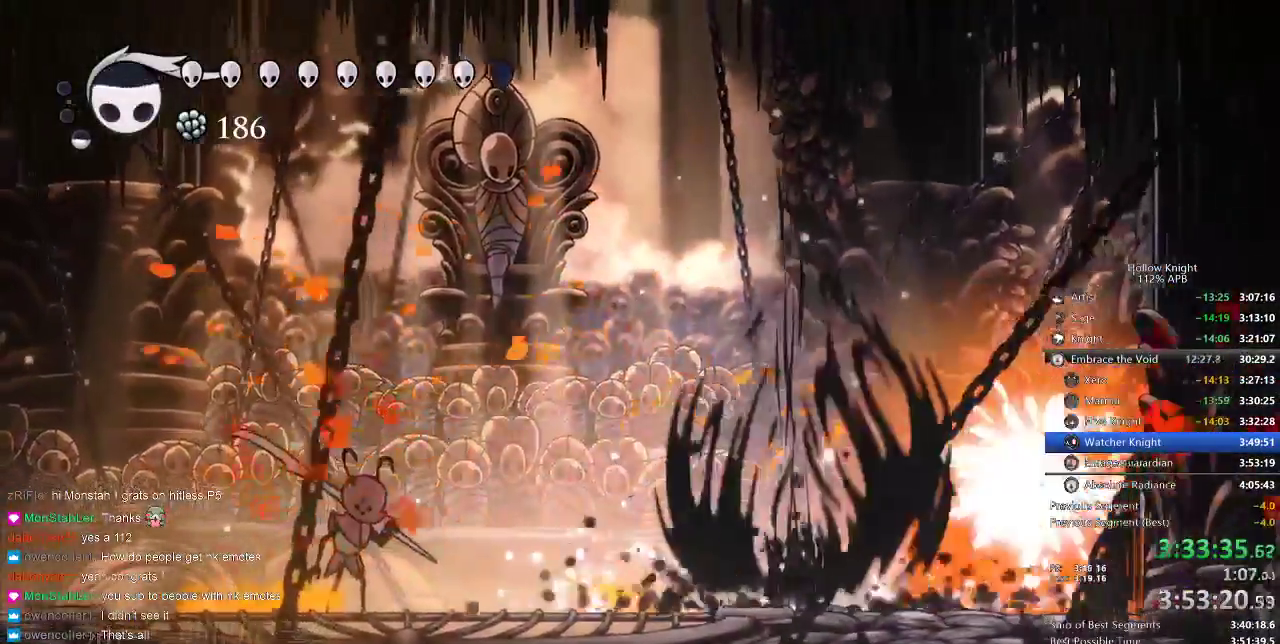
{"keys": ["jump", "right"], "events": [[333, "jump", "down"], [333, "right", "down"]]}
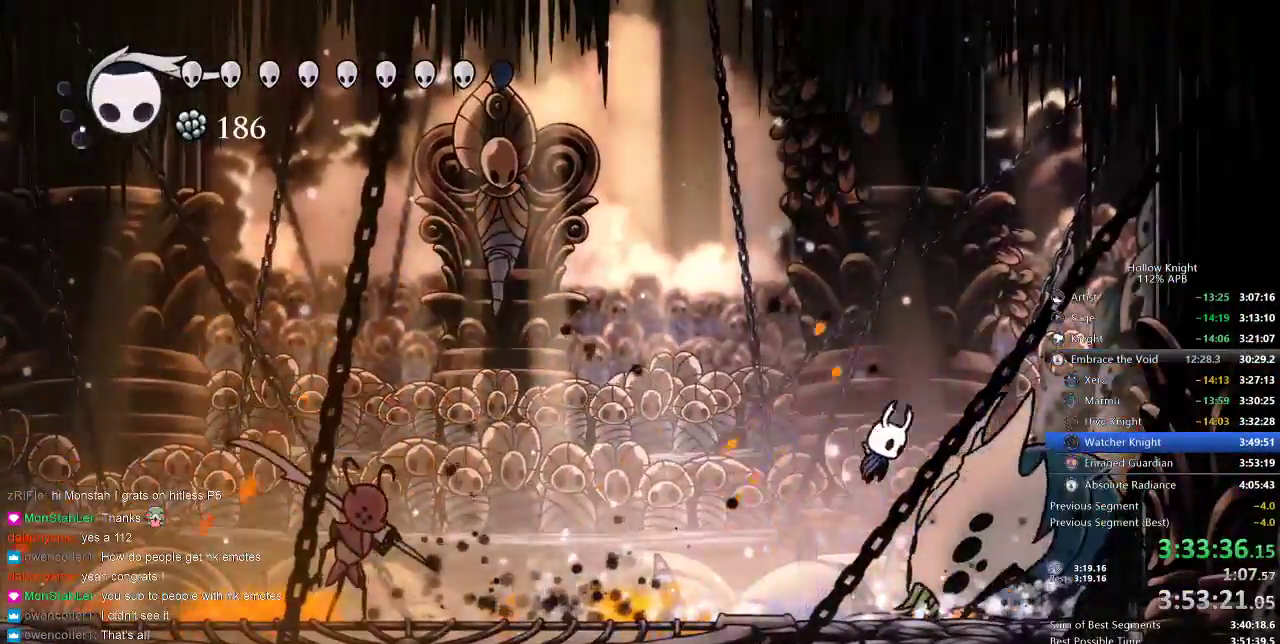
{"keys": ["down", "nail", "right"], "events": [[50, "down", "down"], [100, "nail", "down"], [150, "jump", "up"], [183, "nail", "up"], [467, "nail", "down"]]}
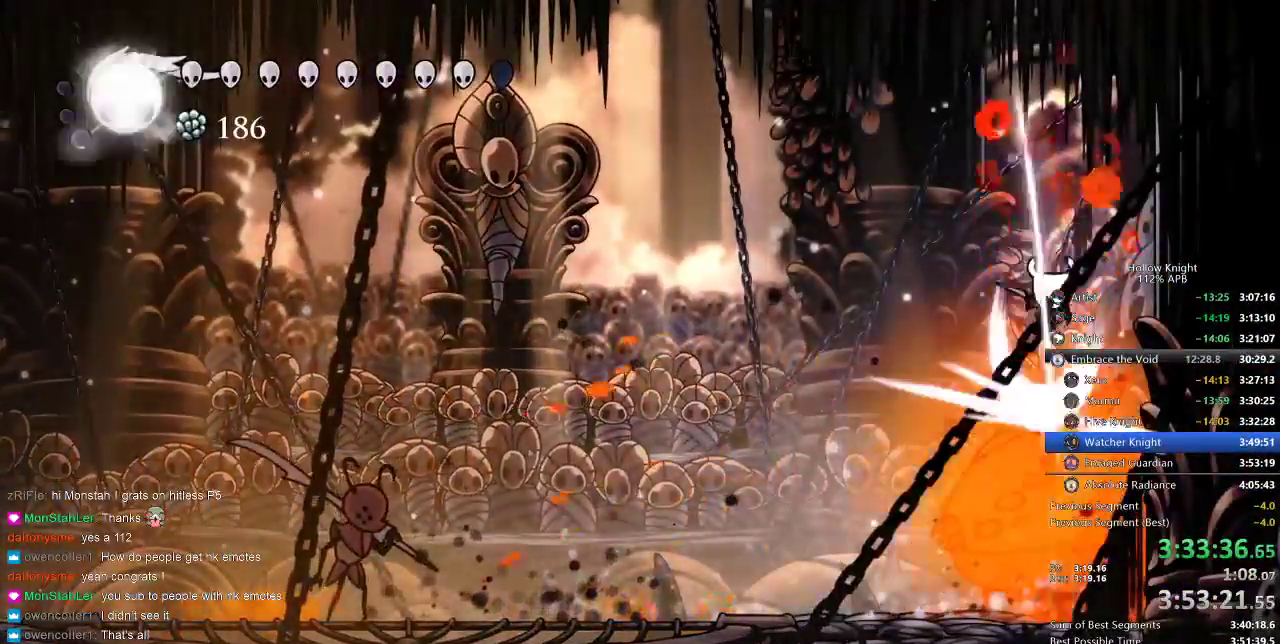
{"keys": ["down", "nail"], "events": [[17, "right", "up"], [83, "nail", "up"], [483, "nail", "down"]]}
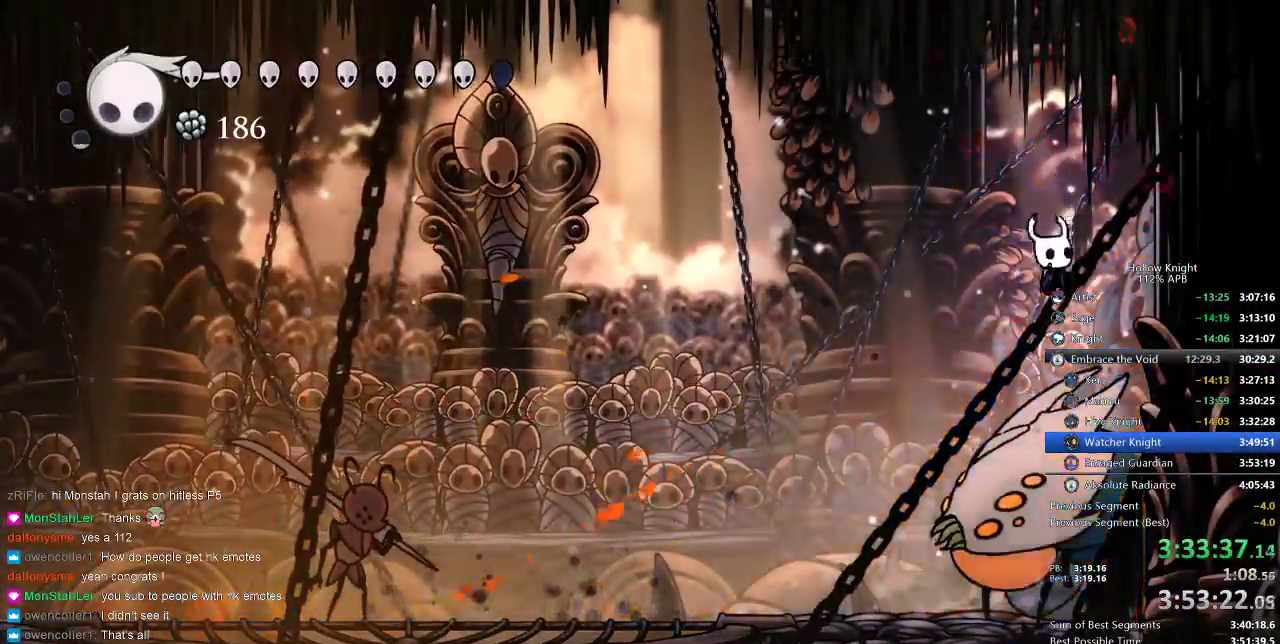
{"keys": ["down"], "events": [[83, "nail", "up"], [300, "left", "down"], [467, "left", "up"]]}
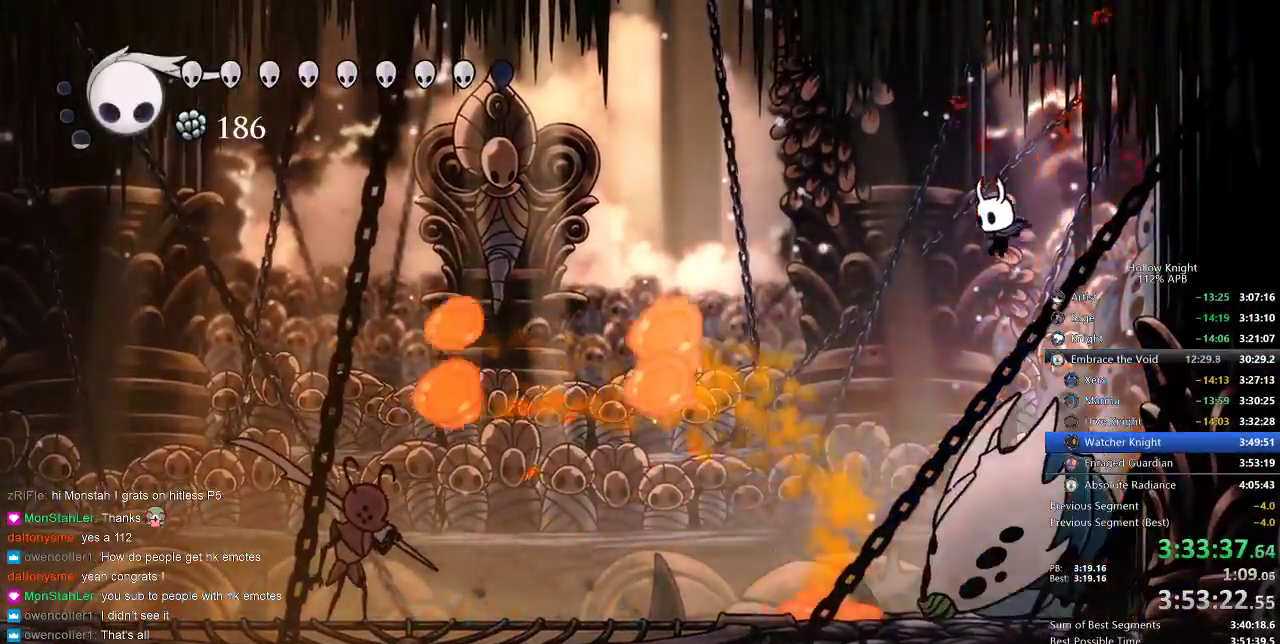
{"keys": ["down", "right"], "events": [[167, "nail", "down"], [233, "nail", "up"], [500, "right", "down"]]}
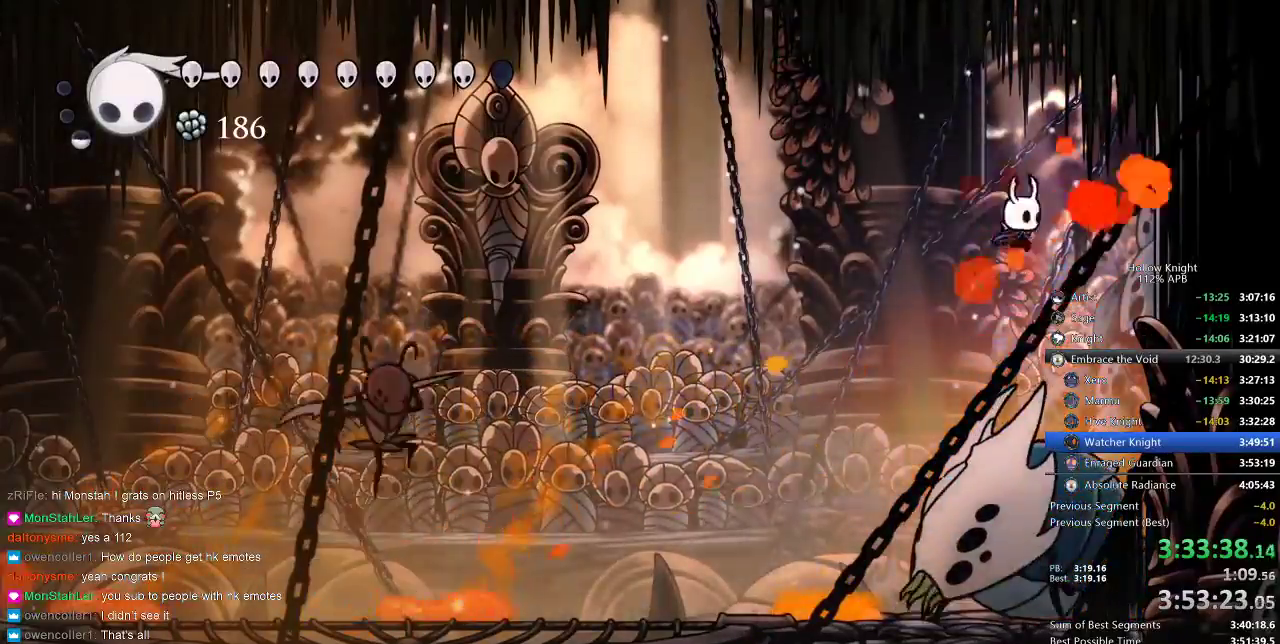
{"keys": ["down"], "events": [[50, "right", "up"], [200, "nail", "down"], [317, "nail", "up"], [350, "left", "down"], [483, "left", "up"]]}
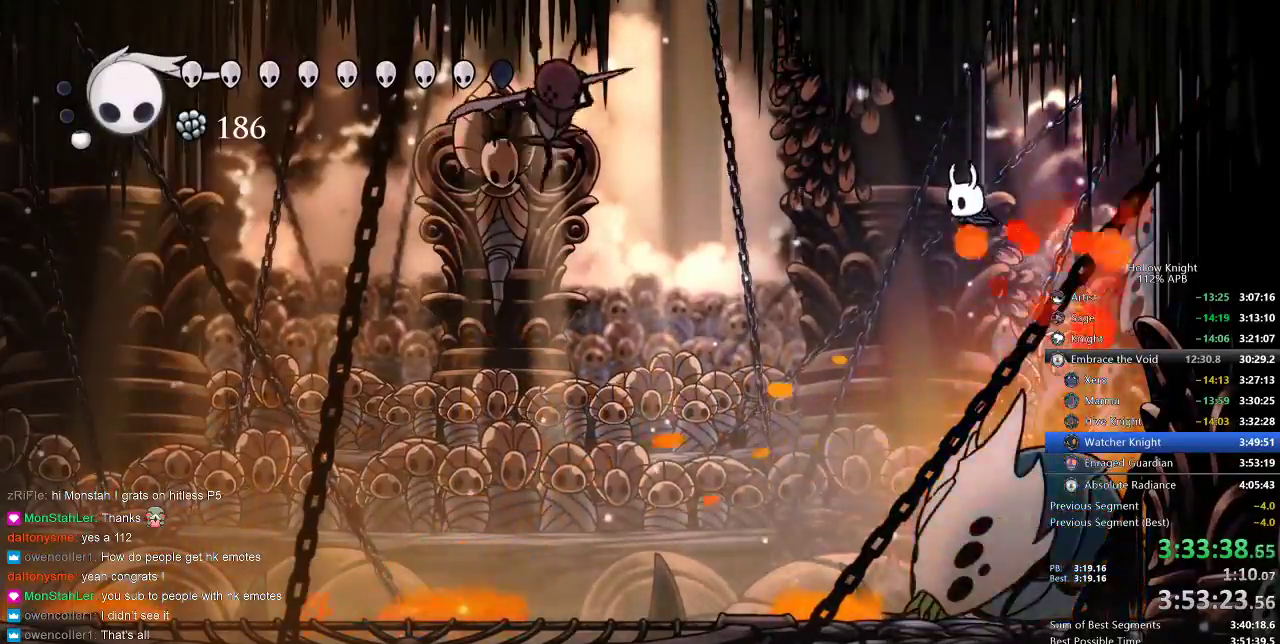
{"keys": [], "events": [[133, "spell", "down"], [217, "spell", "up"], [467, "down", "up"]]}
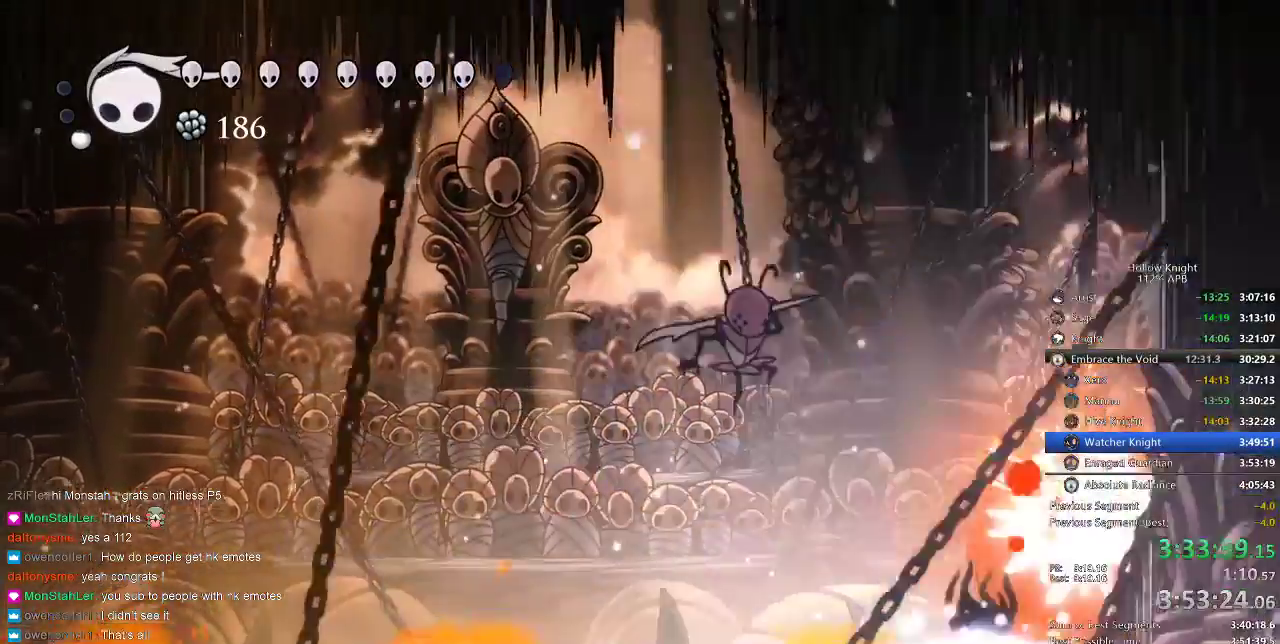
{"keys": [], "events": [[417, "right", "down"], [450, "right", "up"]]}
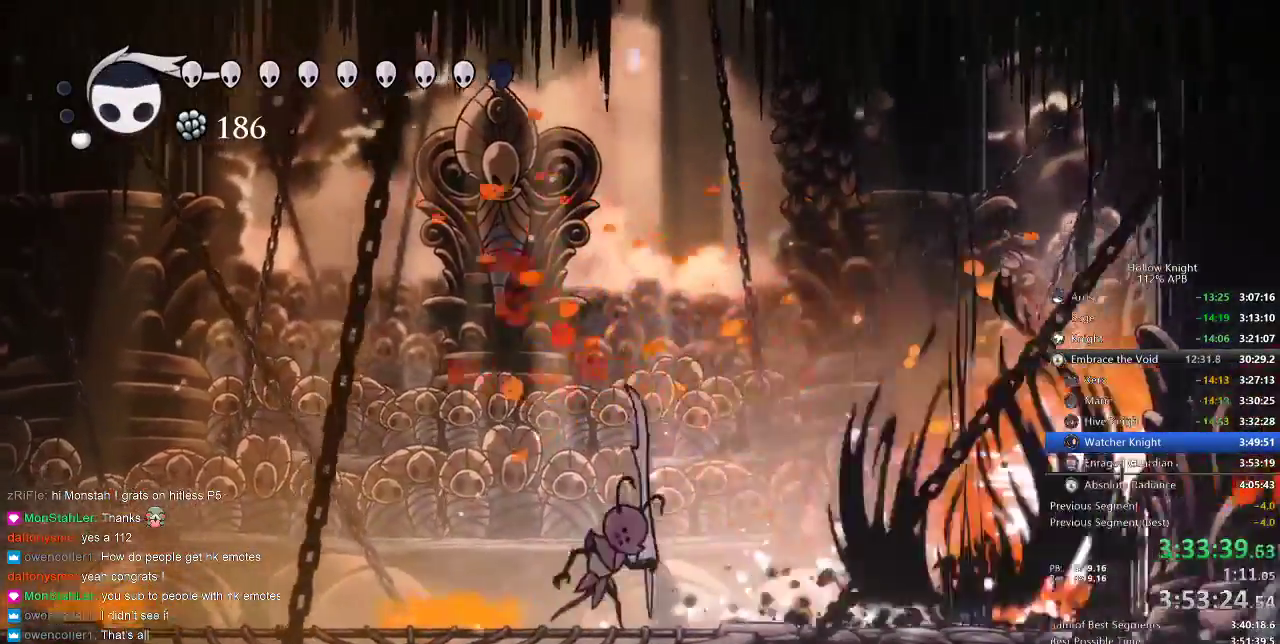
{"keys": ["left", "spell"], "events": [[50, "right", "down"], [367, "left", "down"], [433, "right", "up"], [467, "spell", "down"]]}
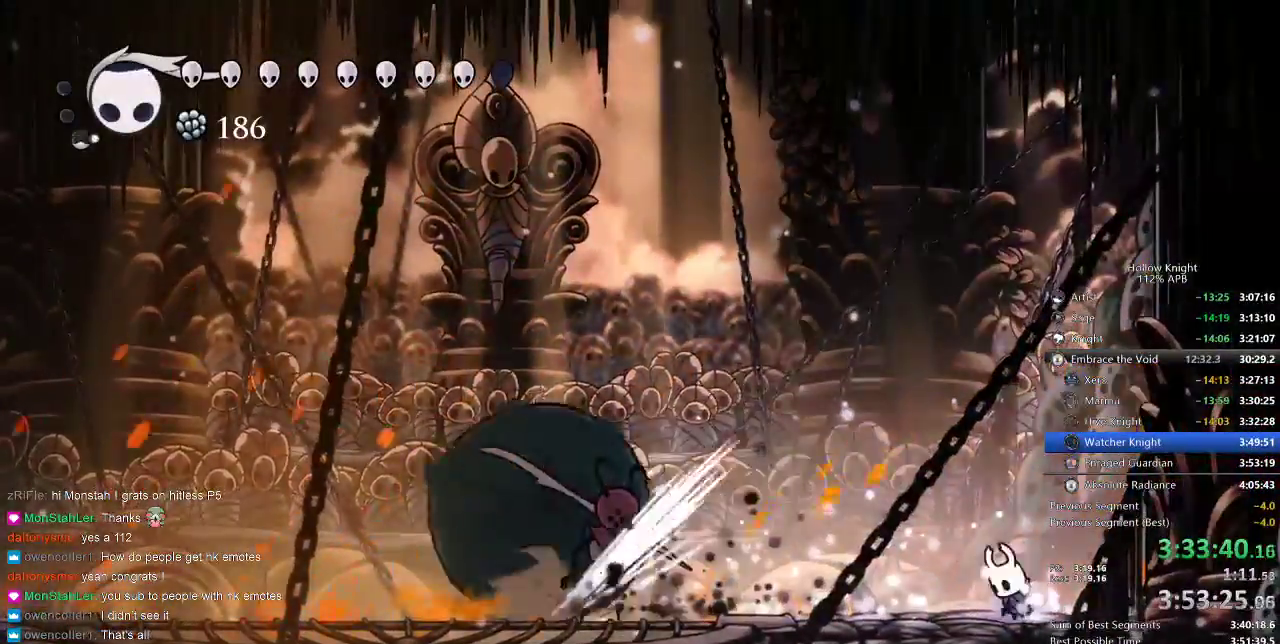
{"keys": ["left"], "events": [[67, "spell", "up"], [217, "left", "up"], [417, "left", "down"]]}
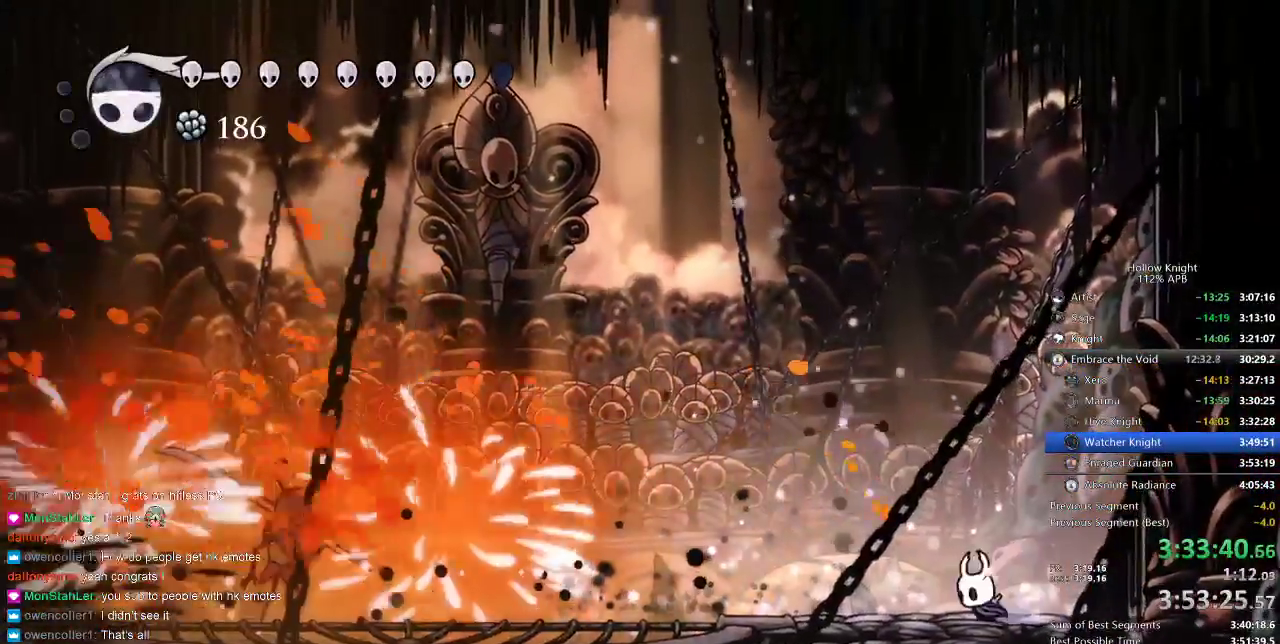
{"keys": ["left"], "events": [[83, "left", "up"], [333, "left", "down"]]}
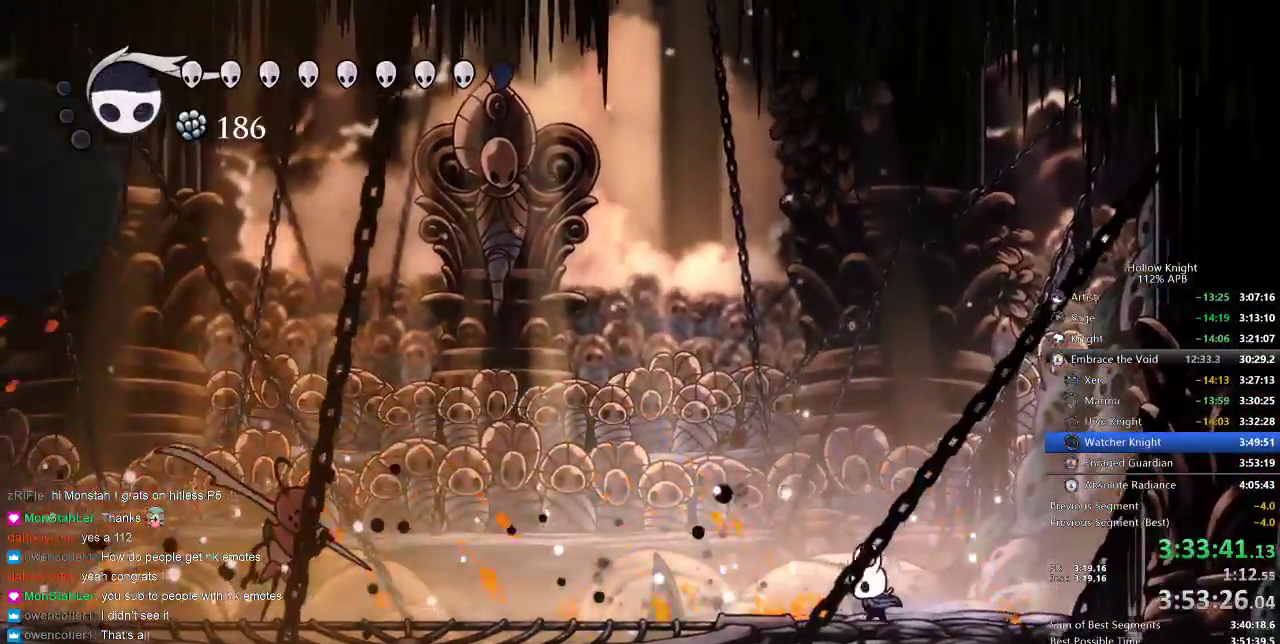
{"keys": ["left", "up"], "events": [[383, "up", "down"]]}
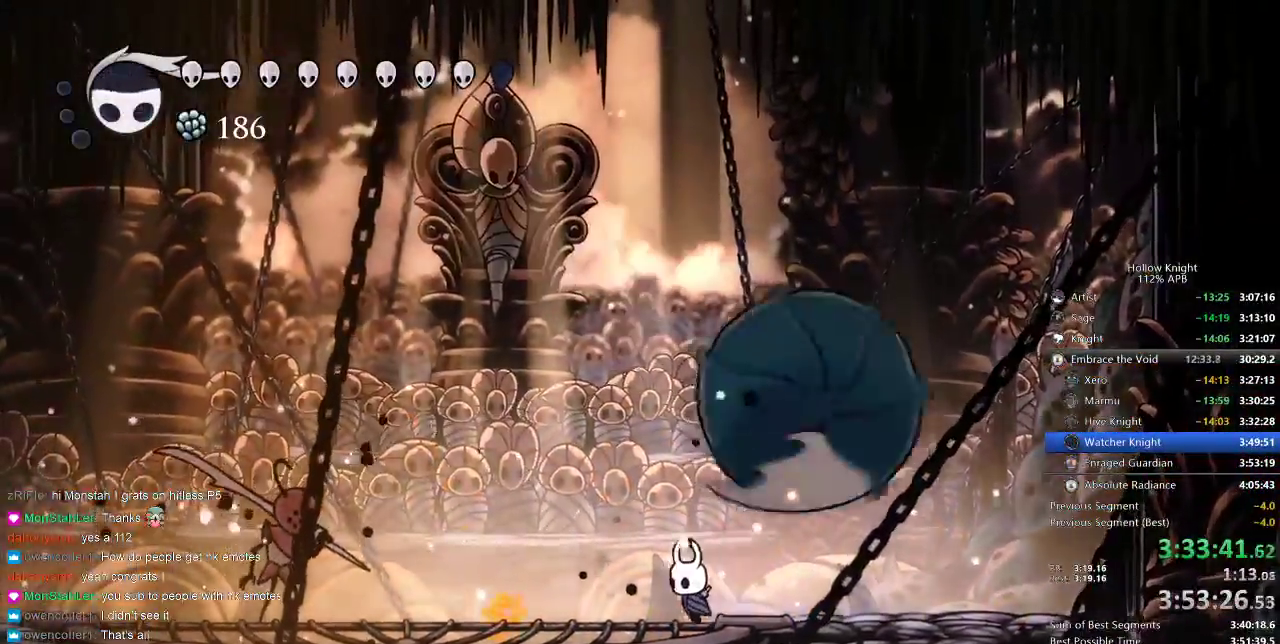
{"keys": ["nail", "right"], "events": [[117, "right", "down"], [117, "up", "up"], [150, "left", "up"], [217, "nail", "down"], [300, "nail", "up"], [500, "nail", "down"]]}
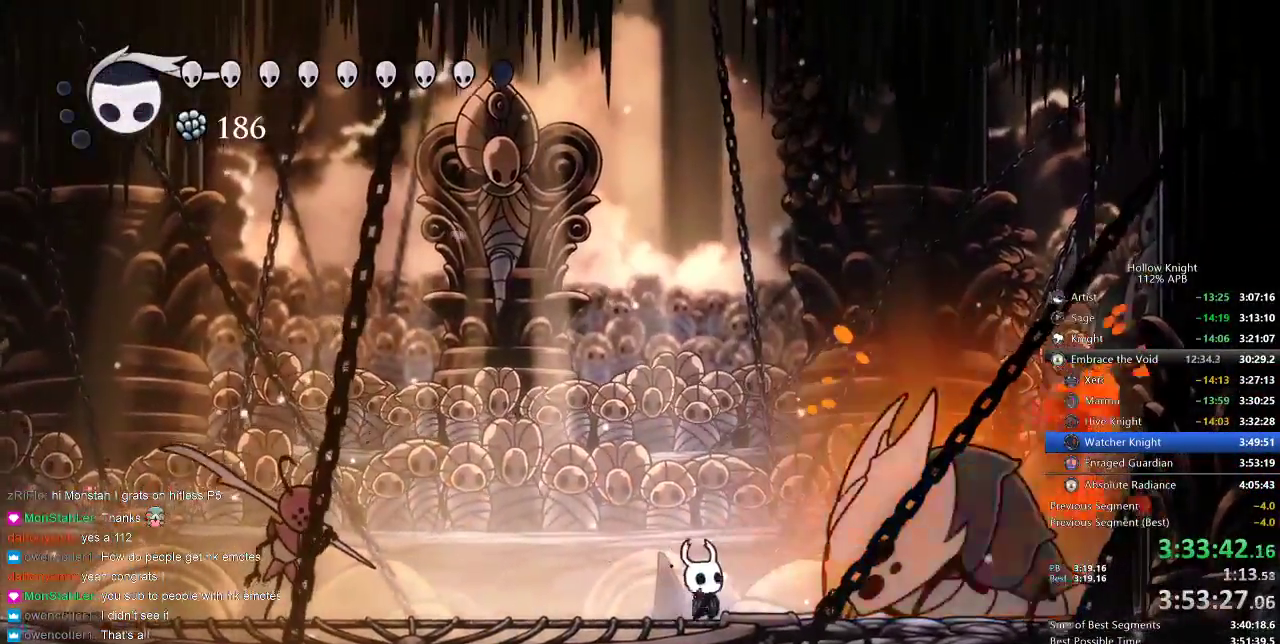
{"keys": ["right"], "events": [[67, "nail", "up"], [283, "nail", "down"], [350, "nail", "up"]]}
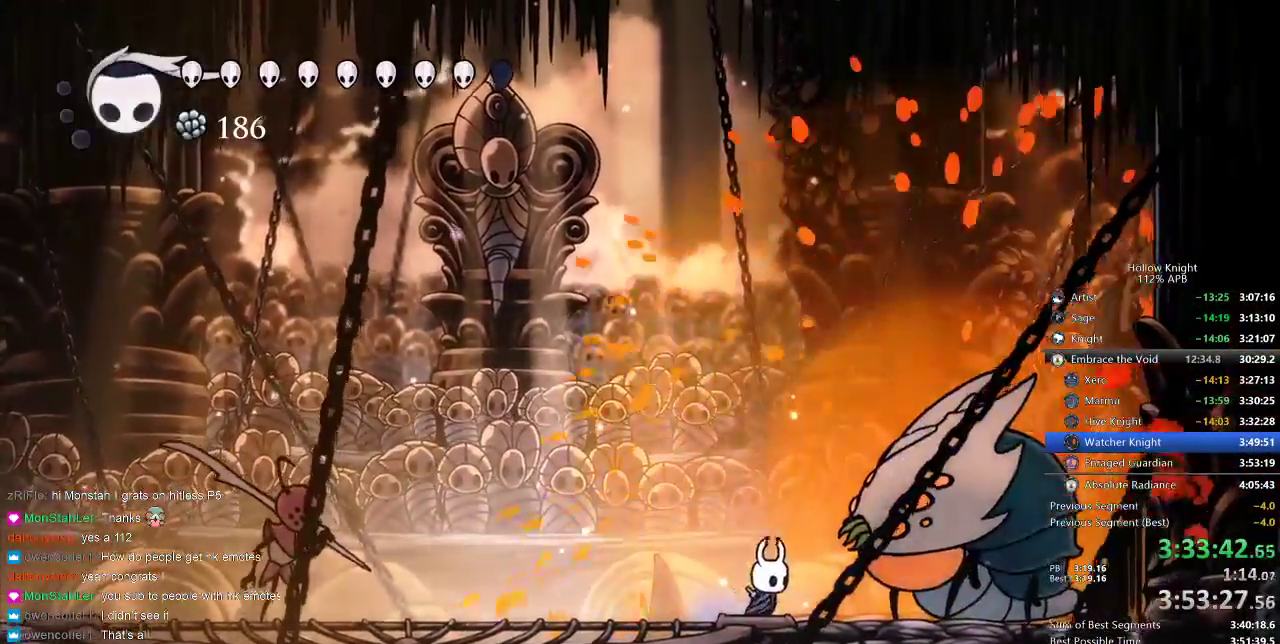
{"keys": ["left"], "events": [[133, "left", "down"], [133, "right", "up"], [300, "dash", "down"], [433, "dash", "up"]]}
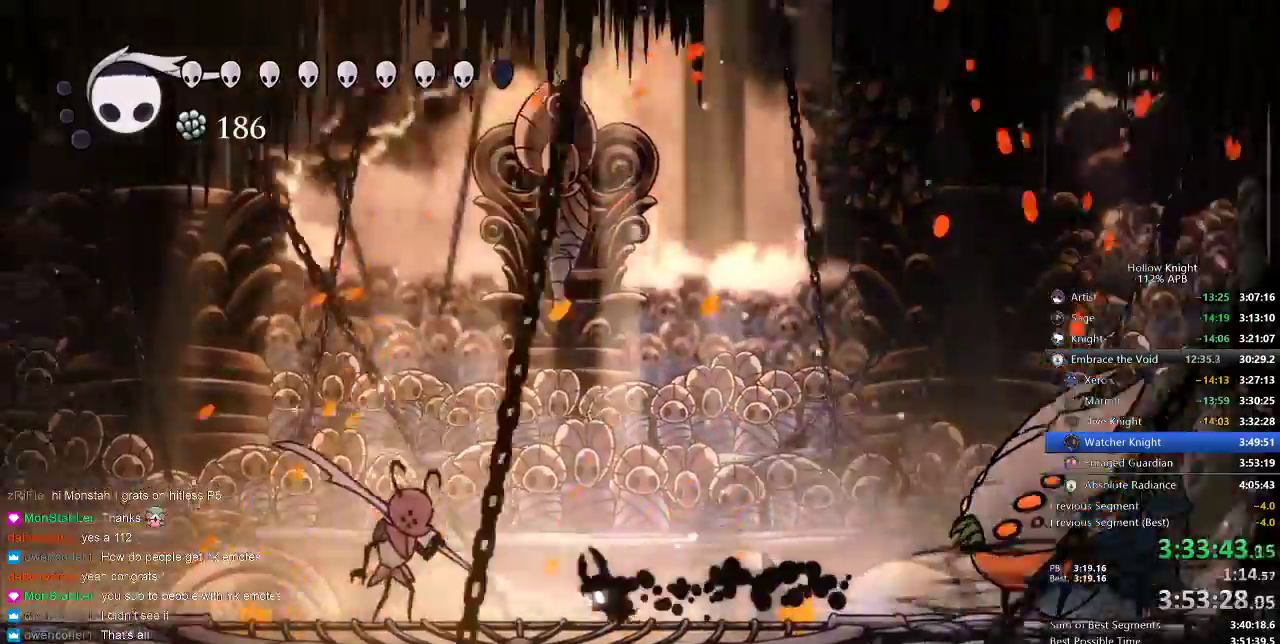
{"keys": ["jump", "left"], "events": [[133, "nail", "down"], [267, "nail", "up"], [500, "jump", "down"]]}
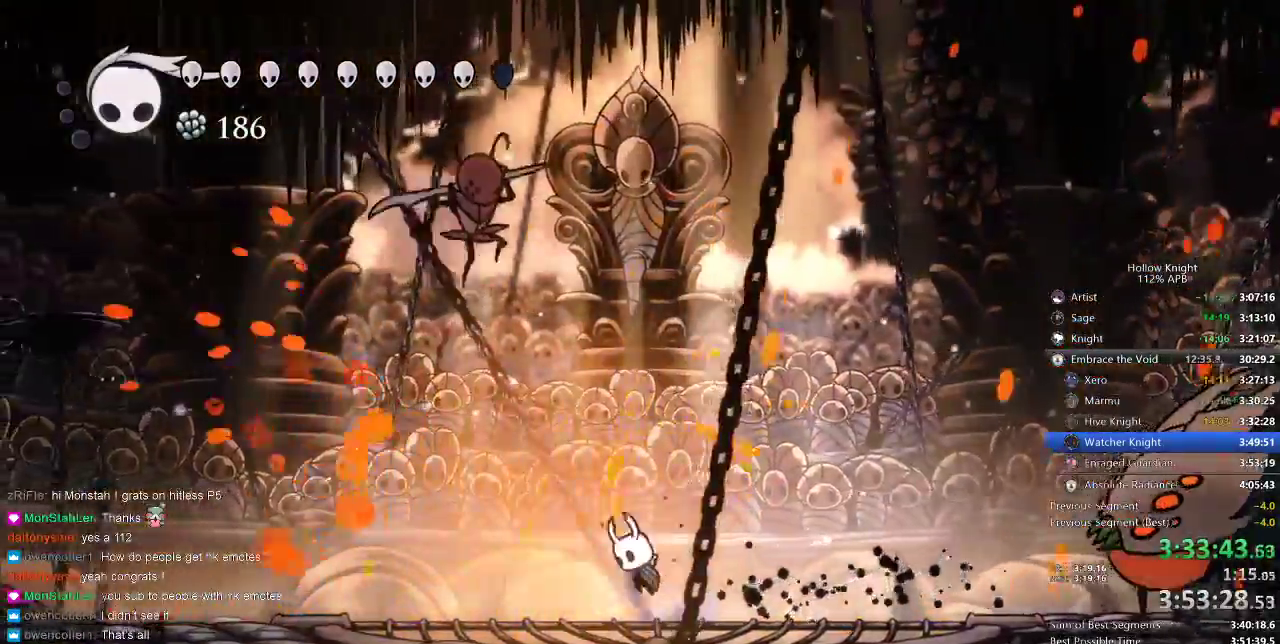
{"keys": ["jump", "left"], "events": [[233, "jump", "up"], [333, "jump", "down"]]}
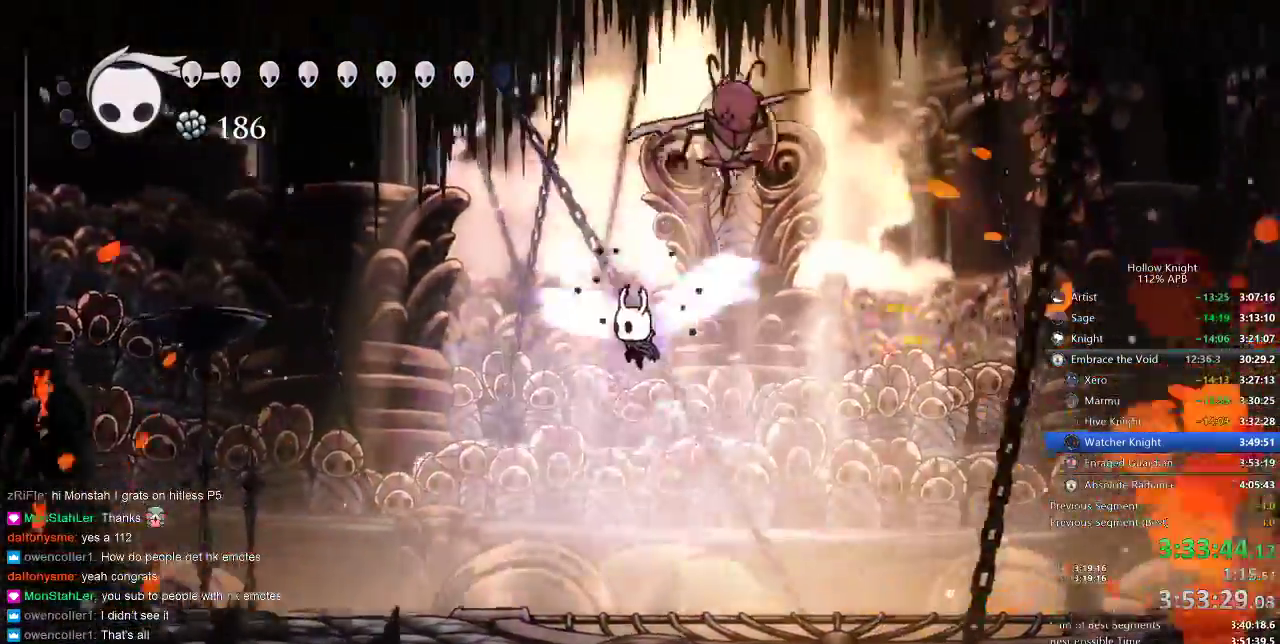
{"keys": ["right"], "events": [[67, "left", "up"], [67, "right", "down"], [117, "jump", "up"], [150, "nail", "down"], [250, "nail", "up"]]}
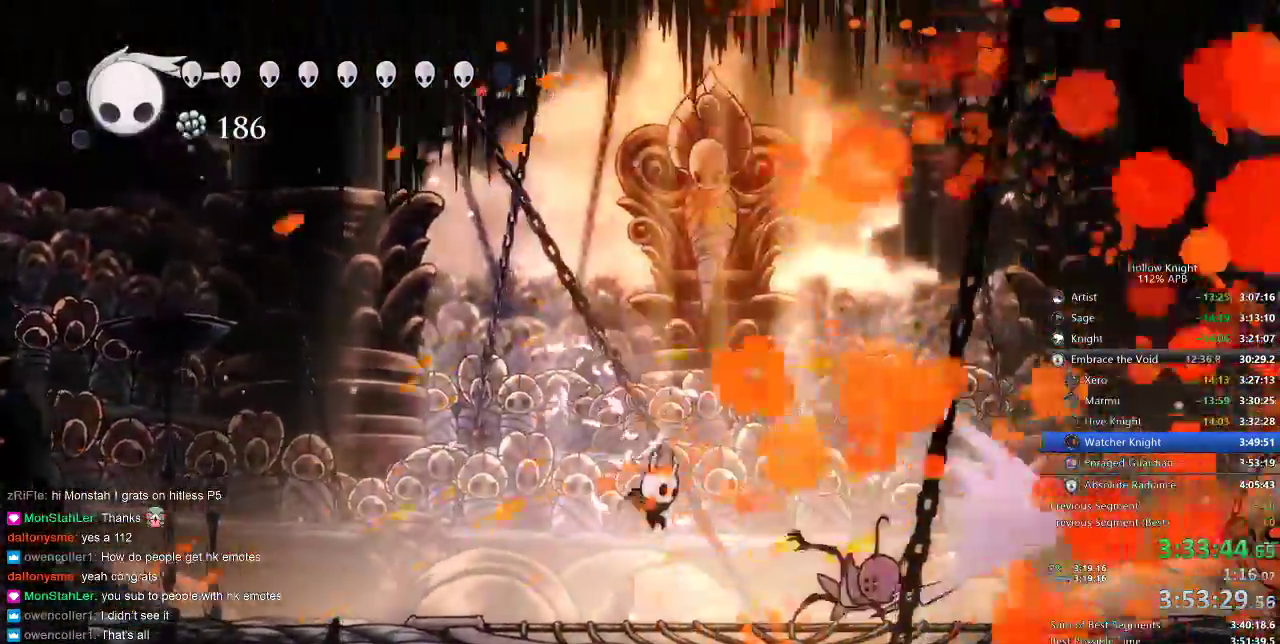
{"keys": ["right"], "events": [[250, "nail", "down"], [367, "nail", "up"]]}
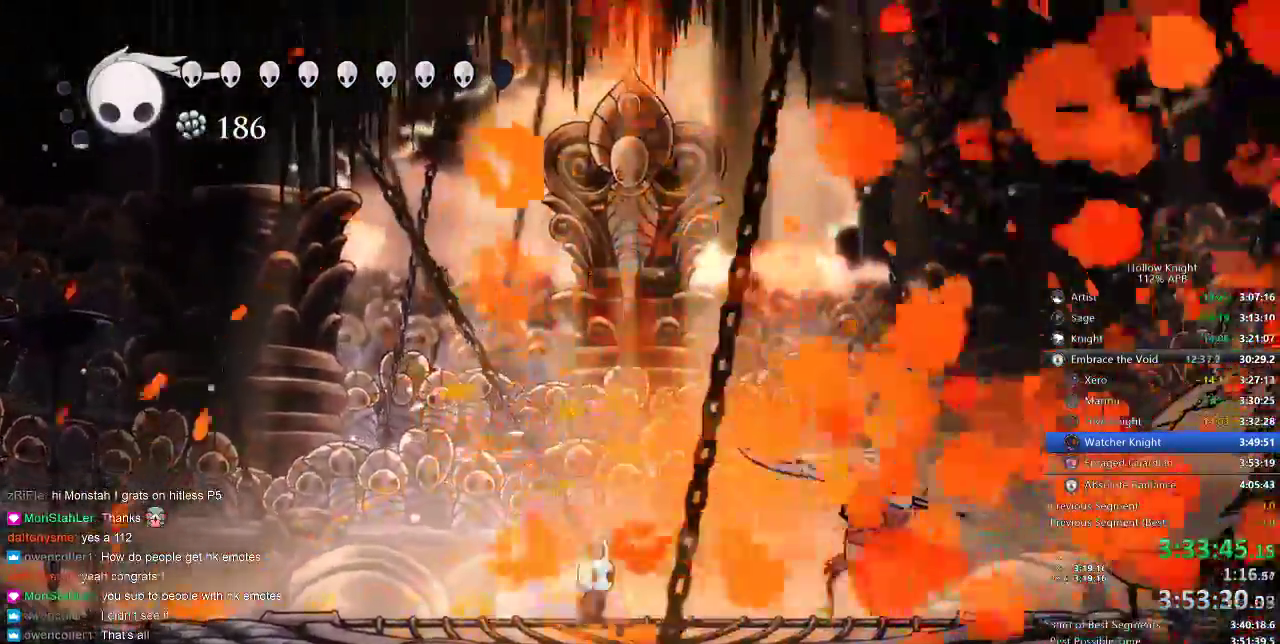
{"keys": ["left"], "events": [[100, "right", "up"], [133, "left", "down"]]}
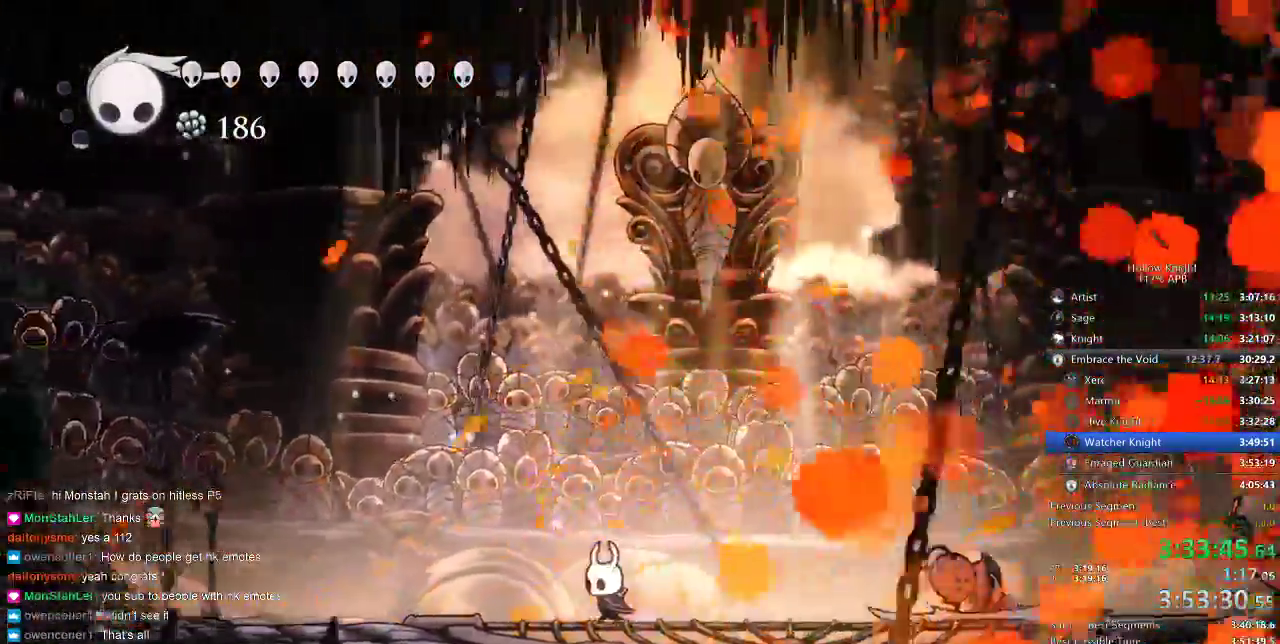
{"keys": ["heal"], "events": [[50, "heal", "down"], [50, "left", "up"]]}
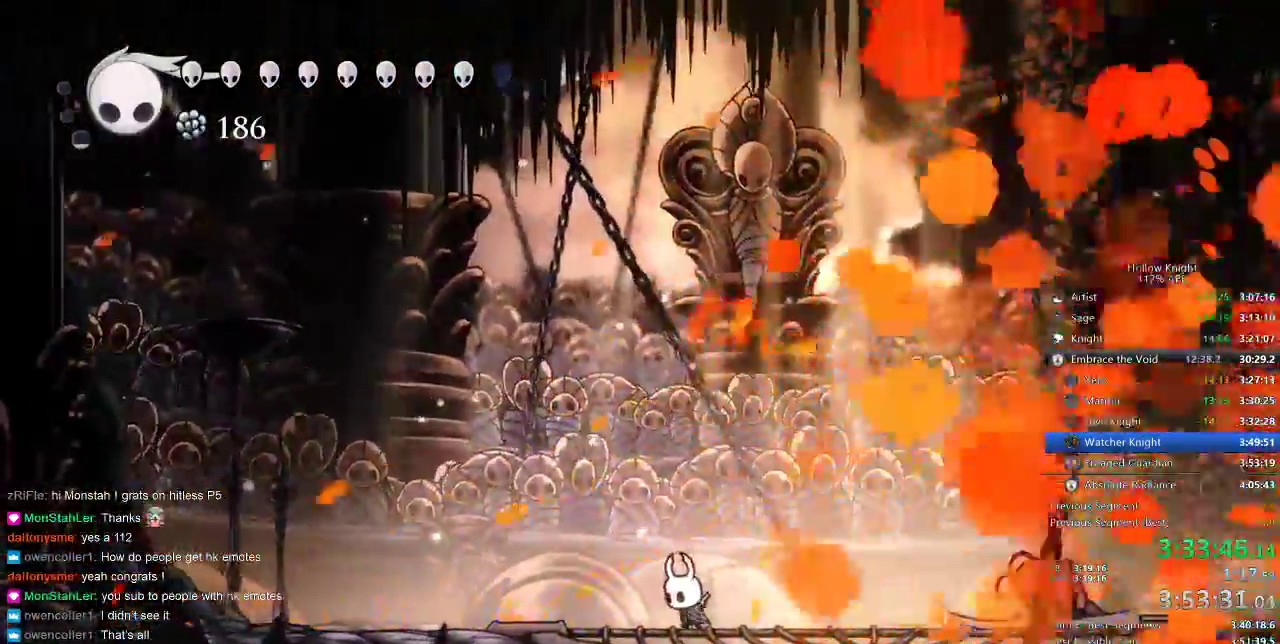
{"keys": ["heal"], "events": []}
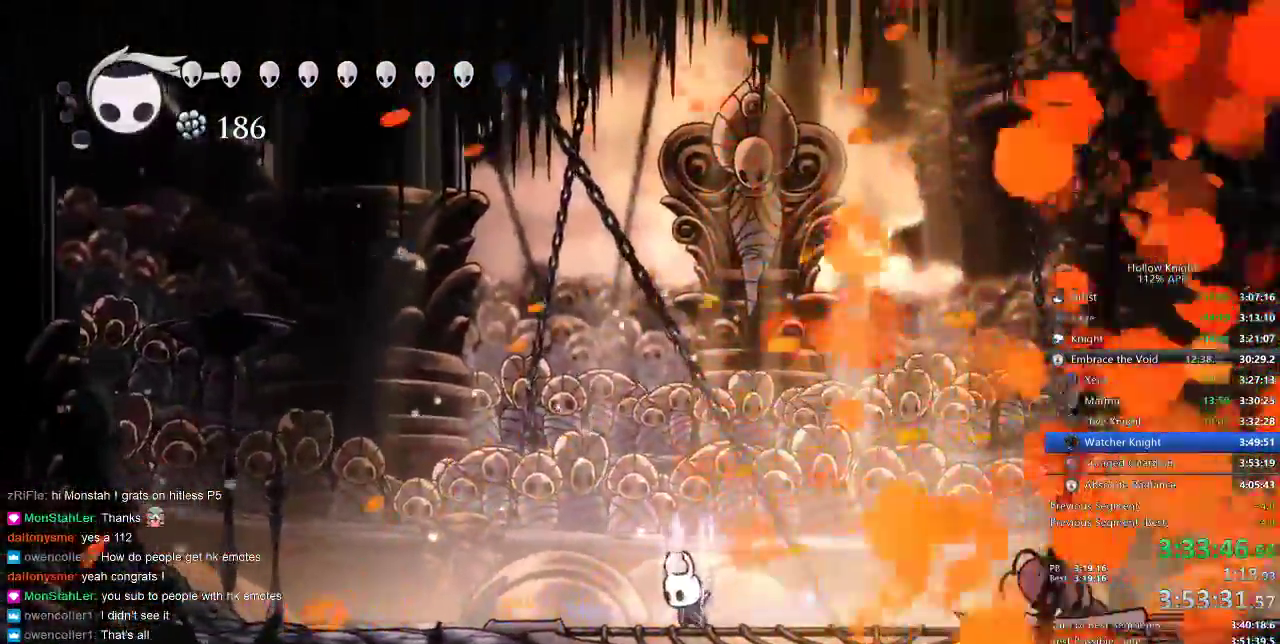
{"keys": ["heal"], "events": []}